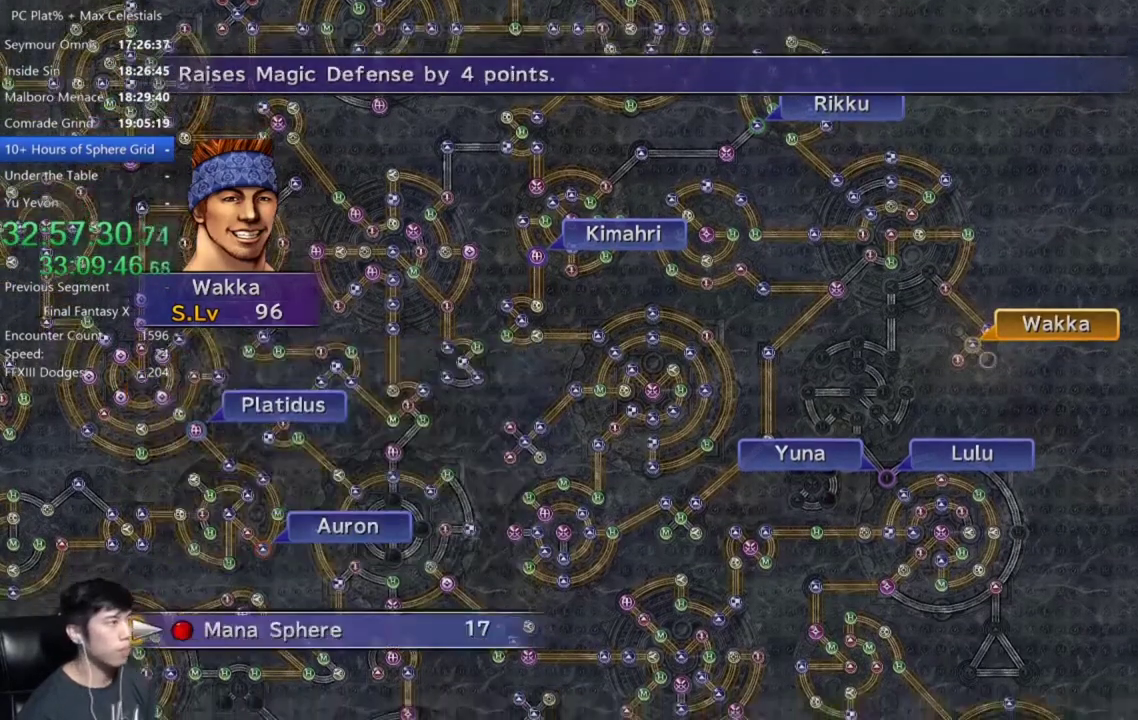
Gameplay with a controller (Xbox layout); each line is a JSON object with the inputs held at the frame after it. "events" lists button and stick changes between this image and that frame as [ms after this image, input, new state], when the widget could be followed in between. Not read: START.
{"buttons": [], "left_stick": "center", "right_stick": "center"}
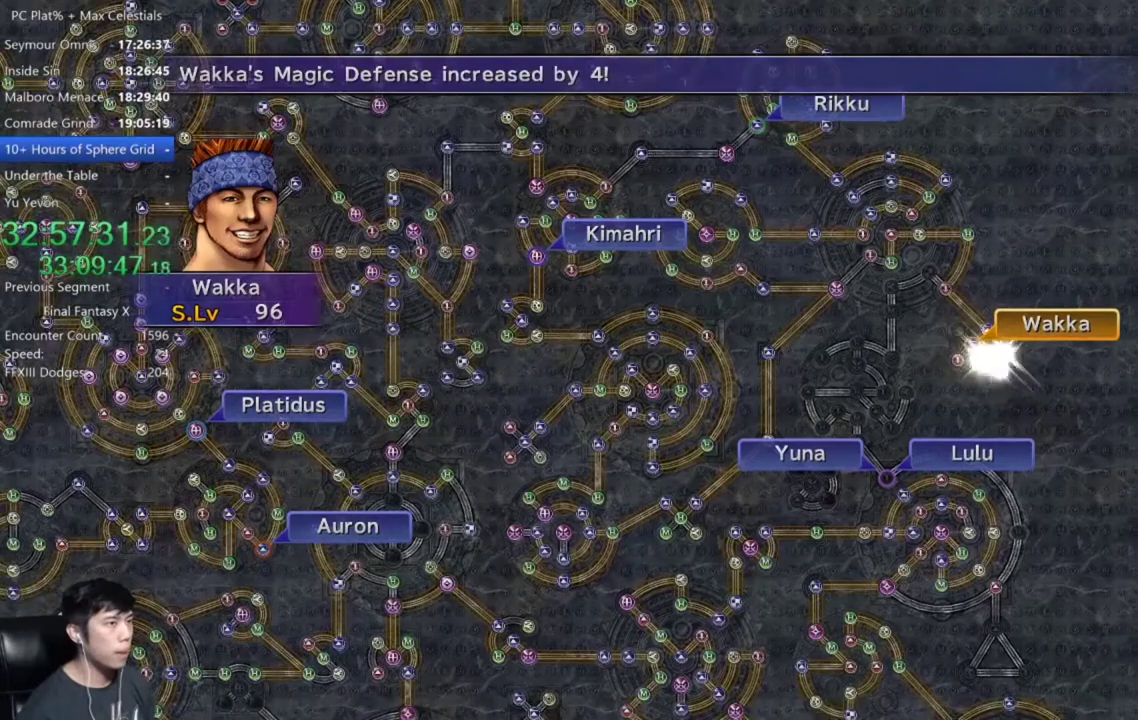
{"buttons": ["A"], "left_stick": "center", "right_stick": "center", "events": [[66, "A", "down"], [133, "A", "up"], [267, "A", "down"], [367, "A", "up"], [467, "A", "down"]]}
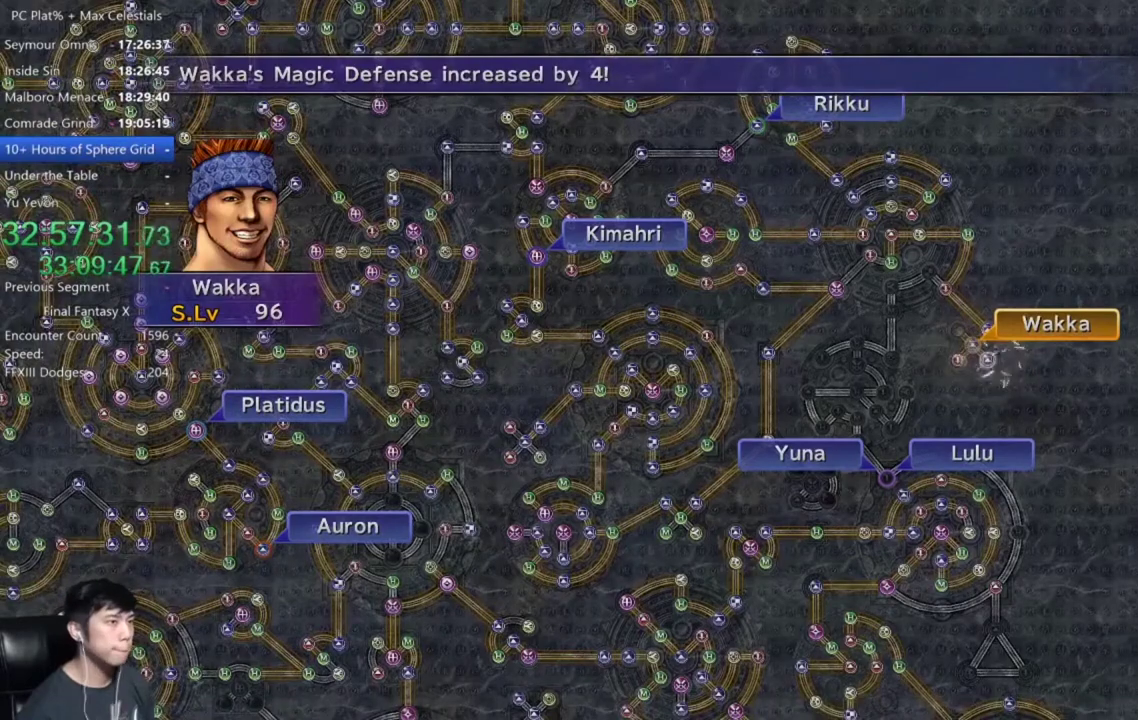
{"buttons": ["A"], "left_stick": "center", "right_stick": "center", "events": [[34, "A", "up"], [134, "A", "down"], [200, "A", "up"], [301, "A", "down"], [367, "A", "up"], [467, "A", "down"]]}
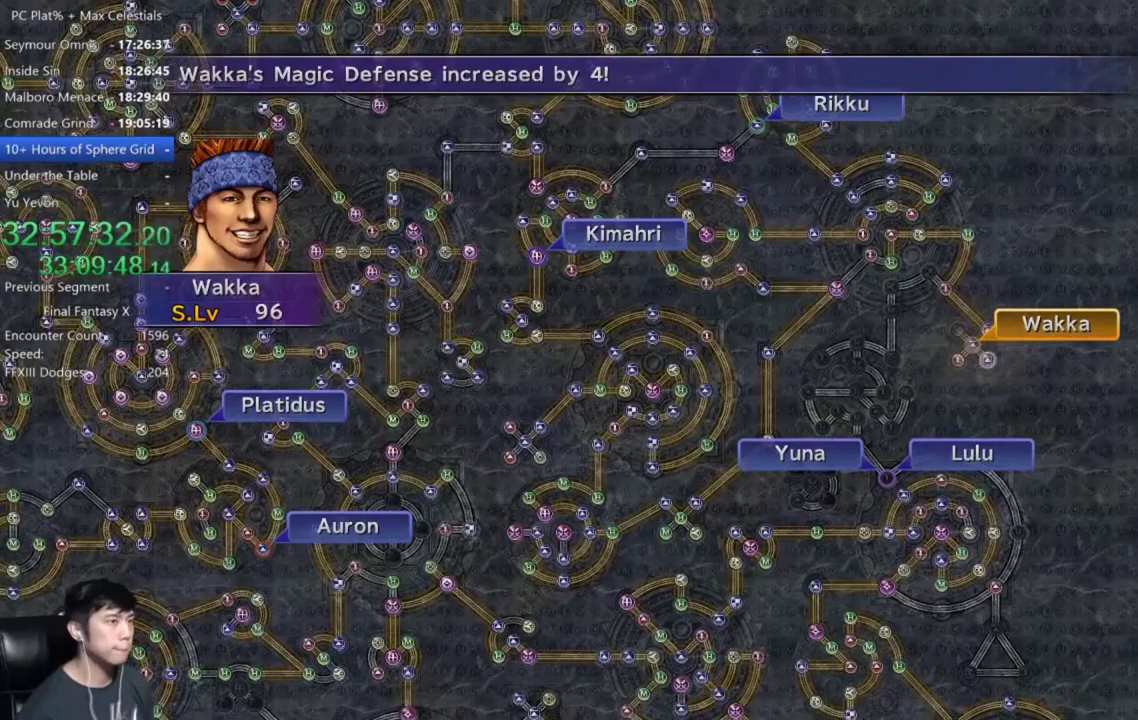
{"buttons": [], "left_stick": "center", "right_stick": "center", "events": [[67, "A", "up"], [167, "A", "down"], [234, "A", "up"], [334, "A", "down"], [401, "A", "up"]]}
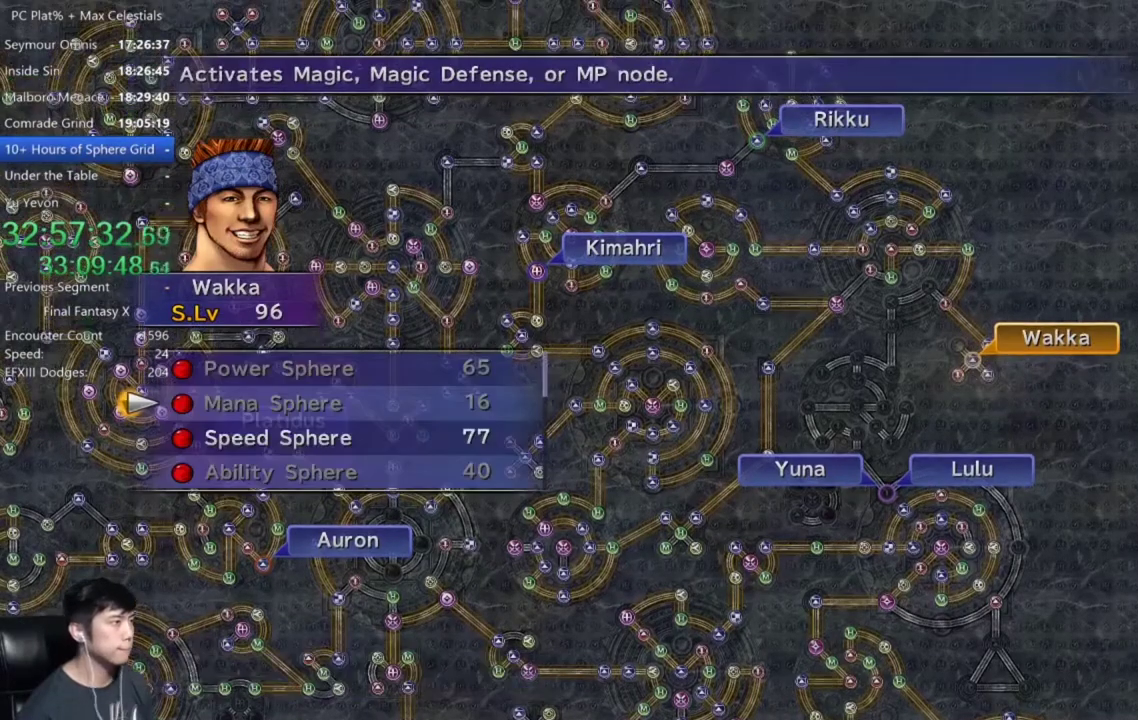
{"buttons": [], "left_stick": "center", "right_stick": "center", "events": [[100, "DPAD_DOWN", "down"], [200, "A", "down"], [200, "DPAD_DOWN", "up"], [300, "A", "up"]]}
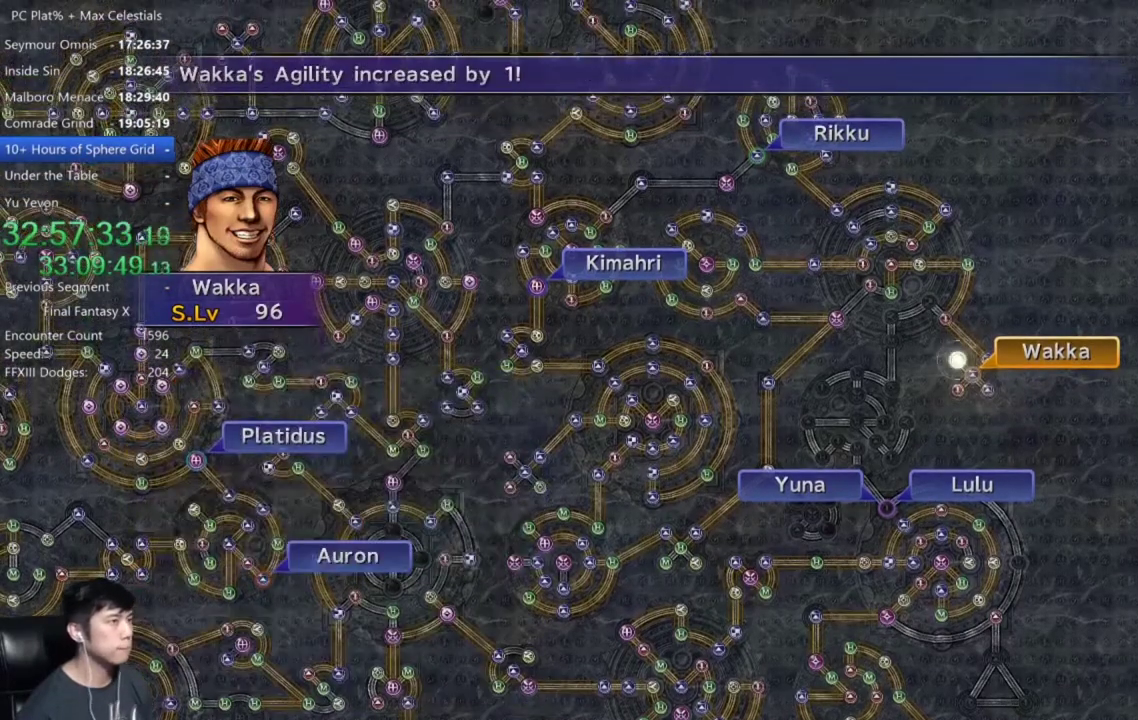
{"buttons": [], "left_stick": "center", "right_stick": "center", "events": [[34, "A", "down"], [100, "A", "up"], [167, "SELECT", "down"], [201, "A", "down"], [267, "A", "up"], [334, "A", "down"], [401, "SELECT", "up"], [434, "A", "up"]]}
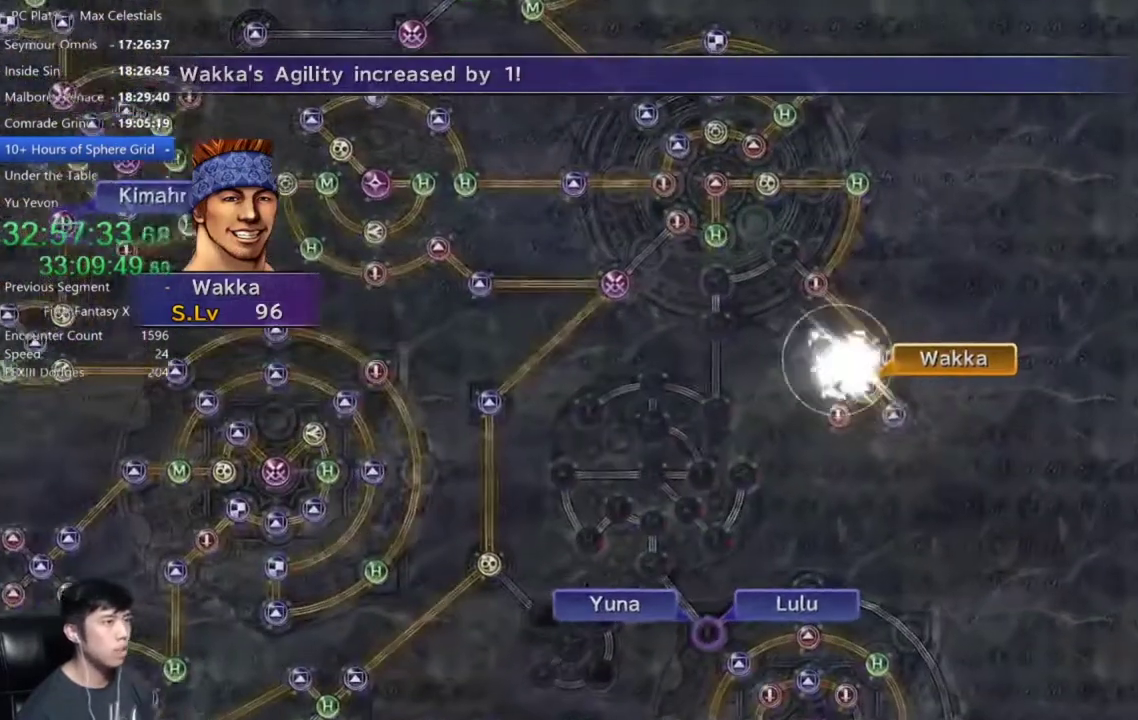
{"buttons": ["A"], "left_stick": "center", "right_stick": "center", "events": [[33, "A", "down"], [100, "A", "up"], [233, "A", "down"], [300, "A", "up"], [434, "A", "down"]]}
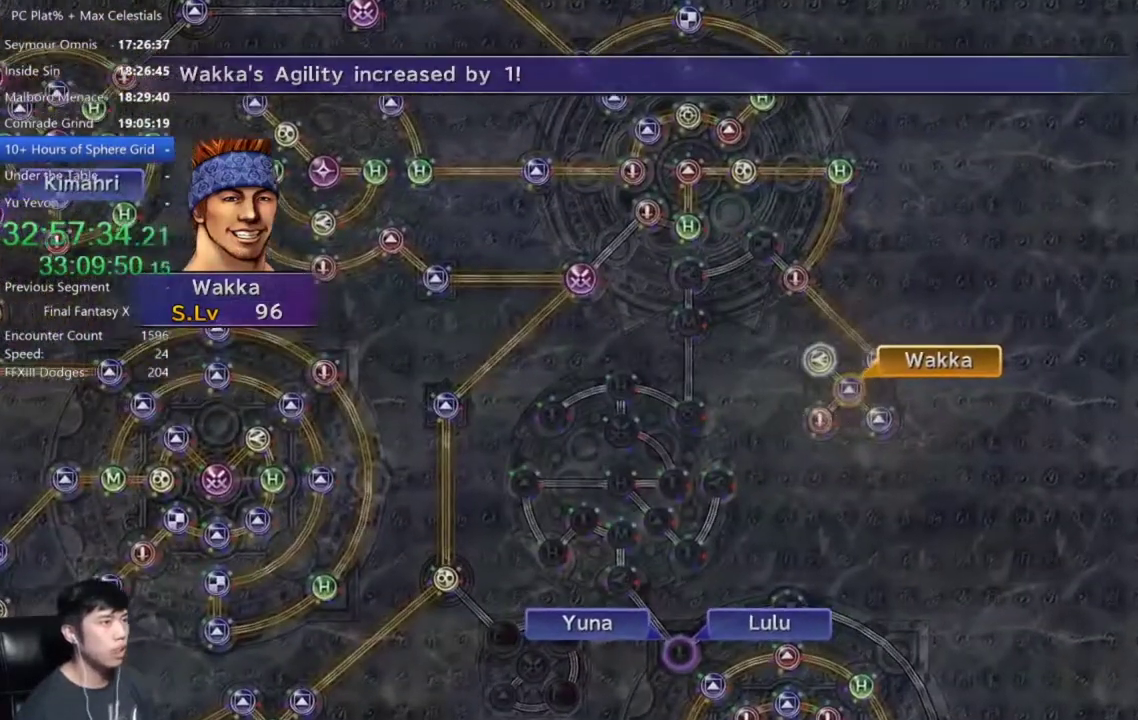
{"buttons": ["A"], "left_stick": "center", "right_stick": "center", "events": [[34, "A", "up"], [501, "A", "down"]]}
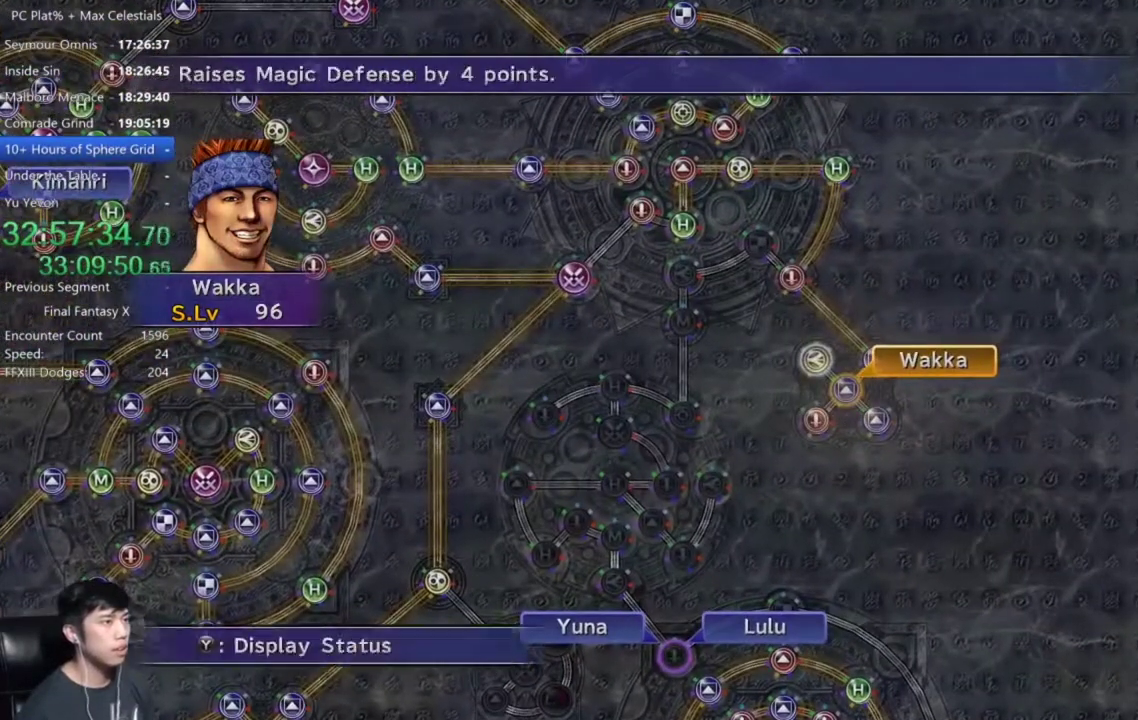
{"buttons": [], "left_stick": "up-left", "right_stick": "center", "events": [[67, "A", "up"], [167, "DPAD_UP", "down"], [233, "DPAD_UP", "up"], [367, "left_stick", "up-left"]]}
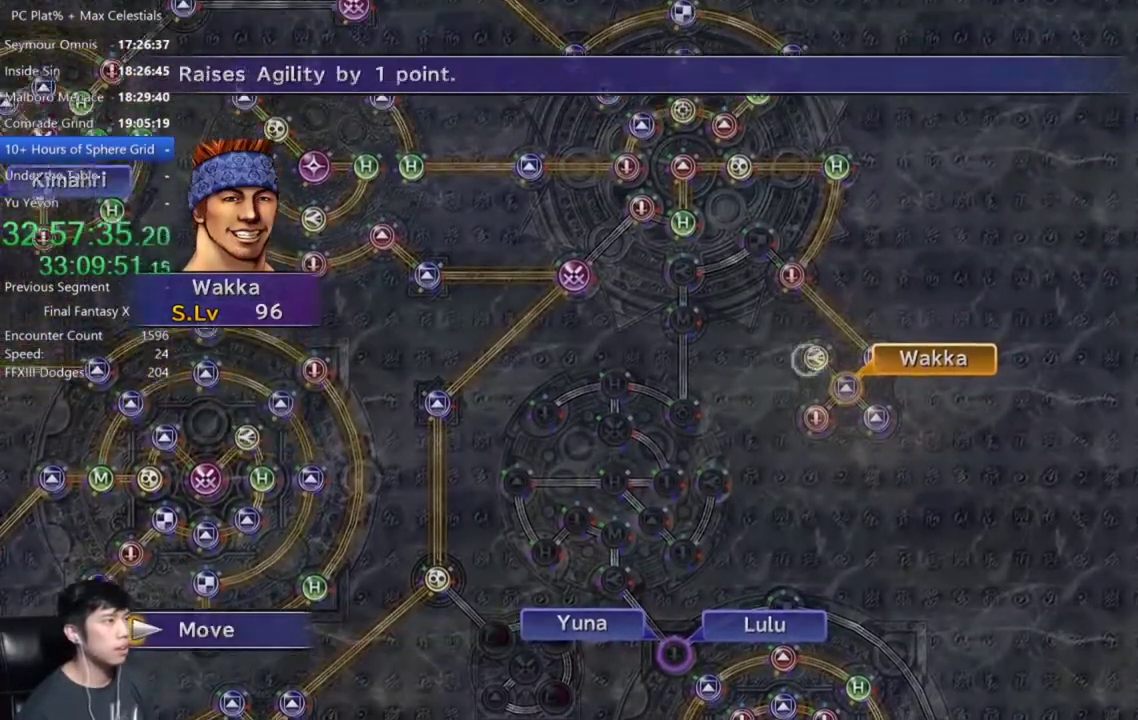
{"buttons": [], "left_stick": "center", "right_stick": "center", "events": [[367, "left_stick", "center"]]}
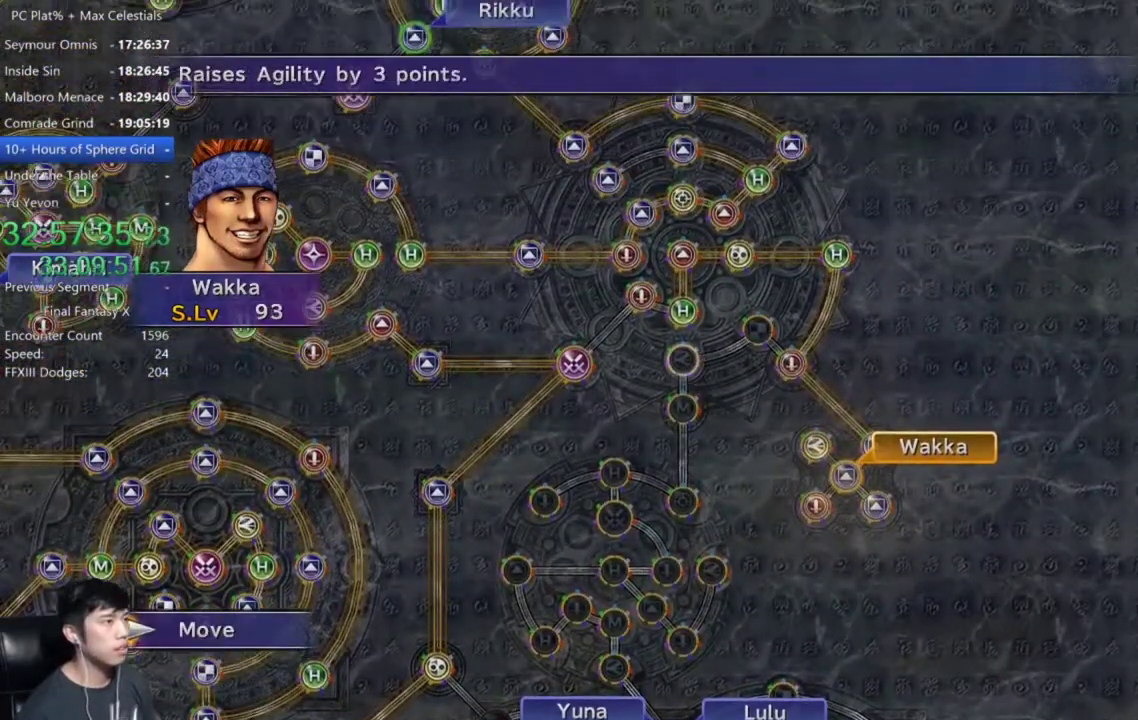
{"buttons": [], "left_stick": "center", "right_stick": "center", "events": [[67, "A", "down"], [133, "A", "up"]]}
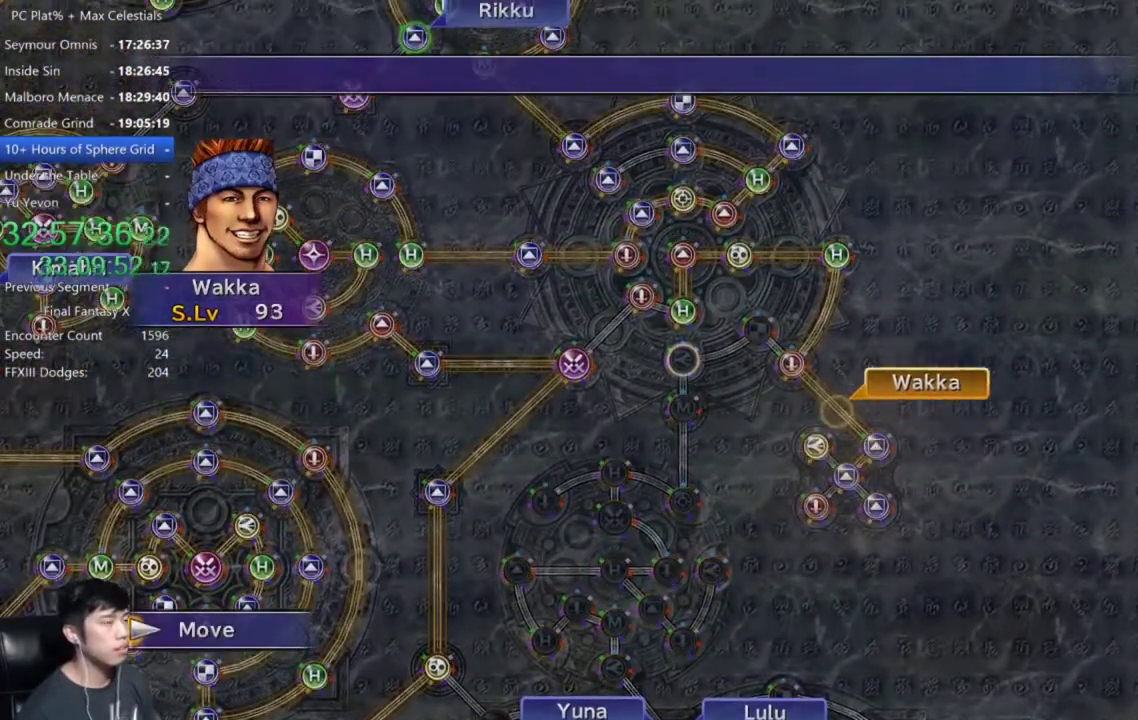
{"buttons": [], "left_stick": "center", "right_stick": "center", "events": []}
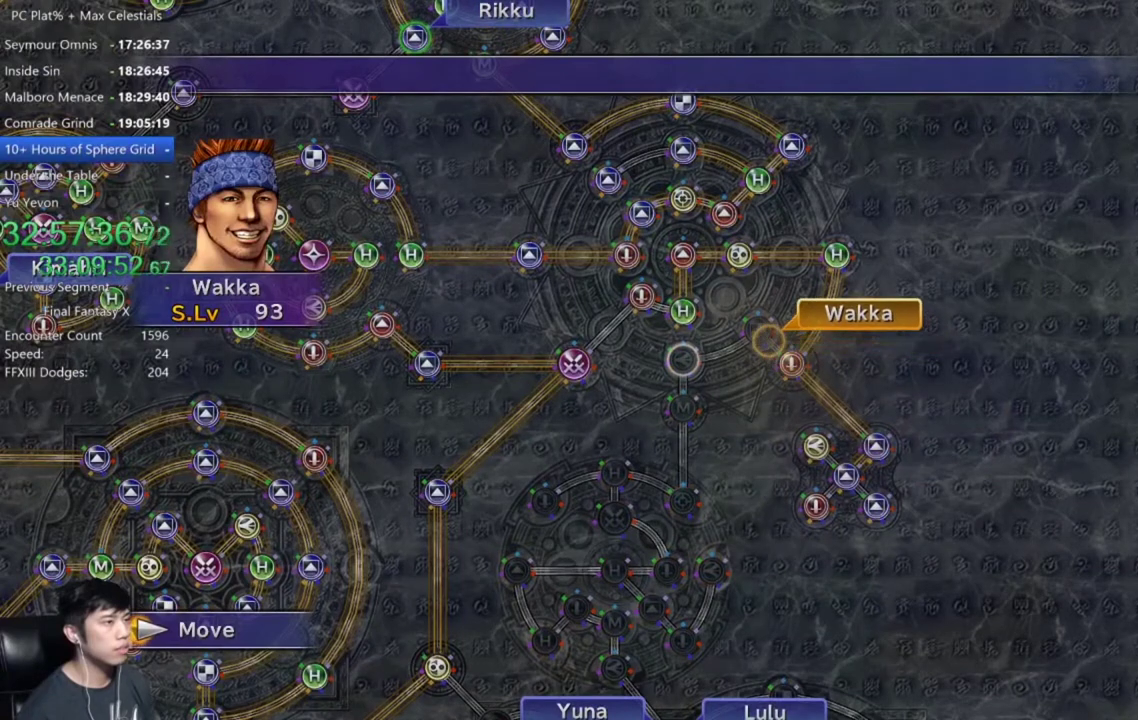
{"buttons": [], "left_stick": "center", "right_stick": "center", "events": []}
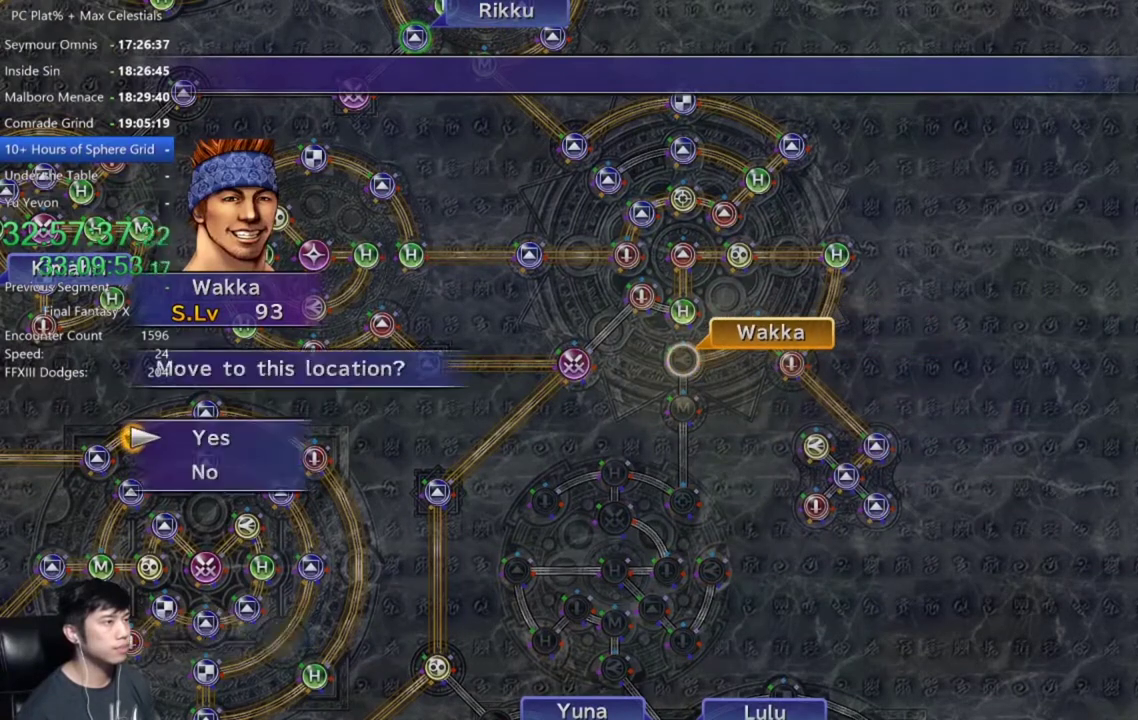
{"buttons": [], "left_stick": "center", "right_stick": "center", "events": [[167, "A", "down"], [234, "A", "up"], [267, "DPAD_DOWN", "down"], [367, "DPAD_DOWN", "up"]]}
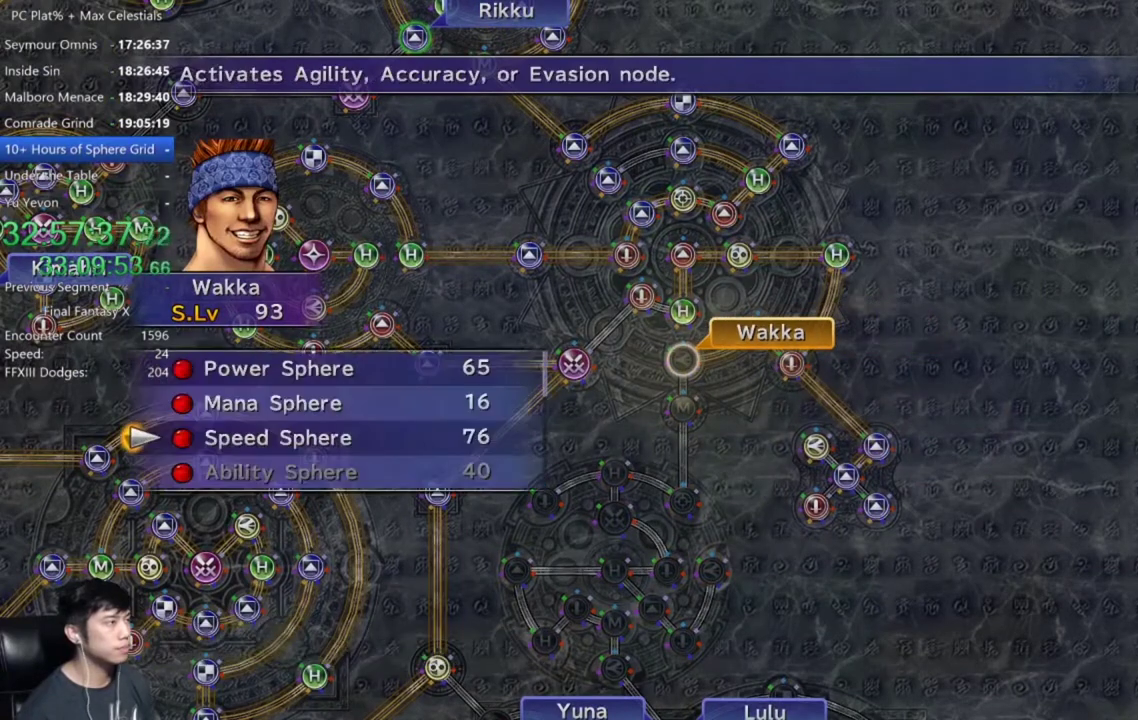
{"buttons": [], "left_stick": "center", "right_stick": "center", "events": []}
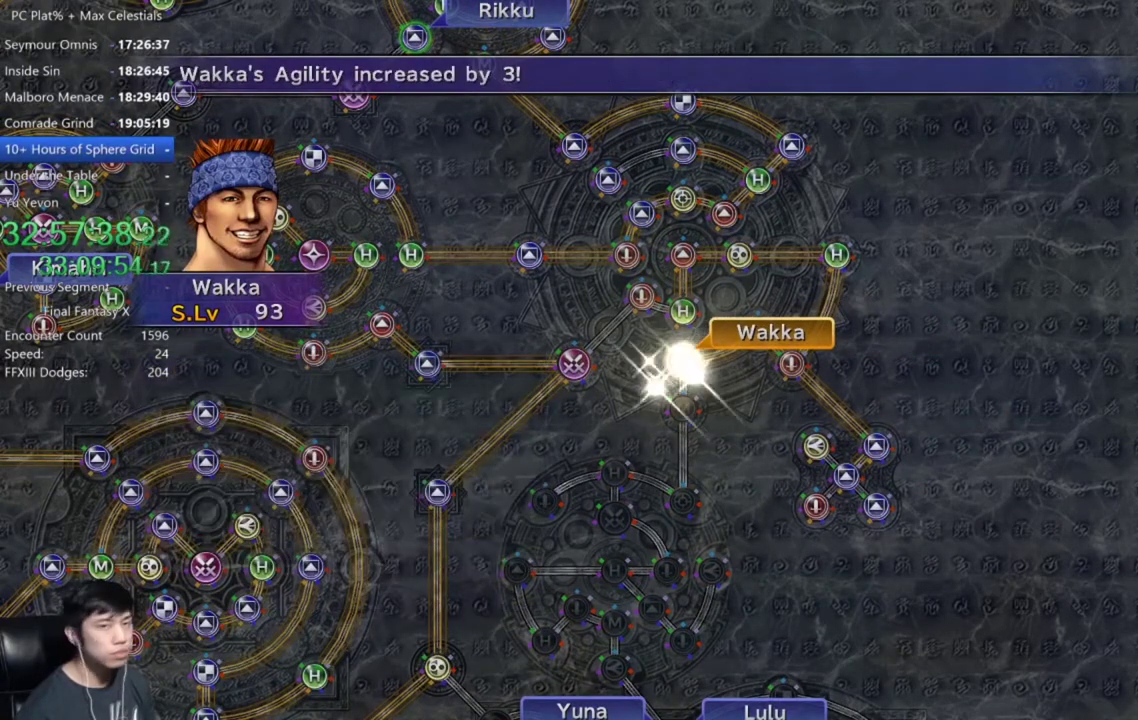
{"buttons": [], "left_stick": "center", "right_stick": "center", "events": [[401, "A", "down"], [467, "A", "up"]]}
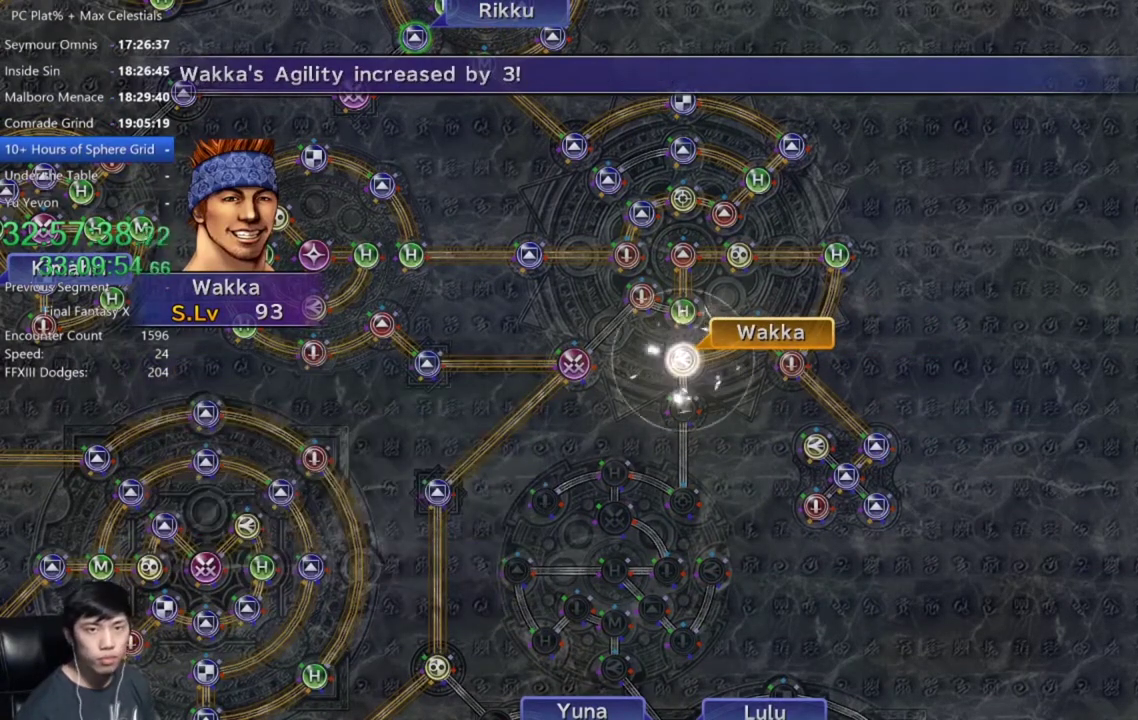
{"buttons": ["A"], "left_stick": "center", "right_stick": "center", "events": [[33, "A", "down"], [100, "A", "up"], [200, "A", "down"], [267, "A", "up"], [333, "A", "down"], [434, "A", "up"], [500, "A", "down"]]}
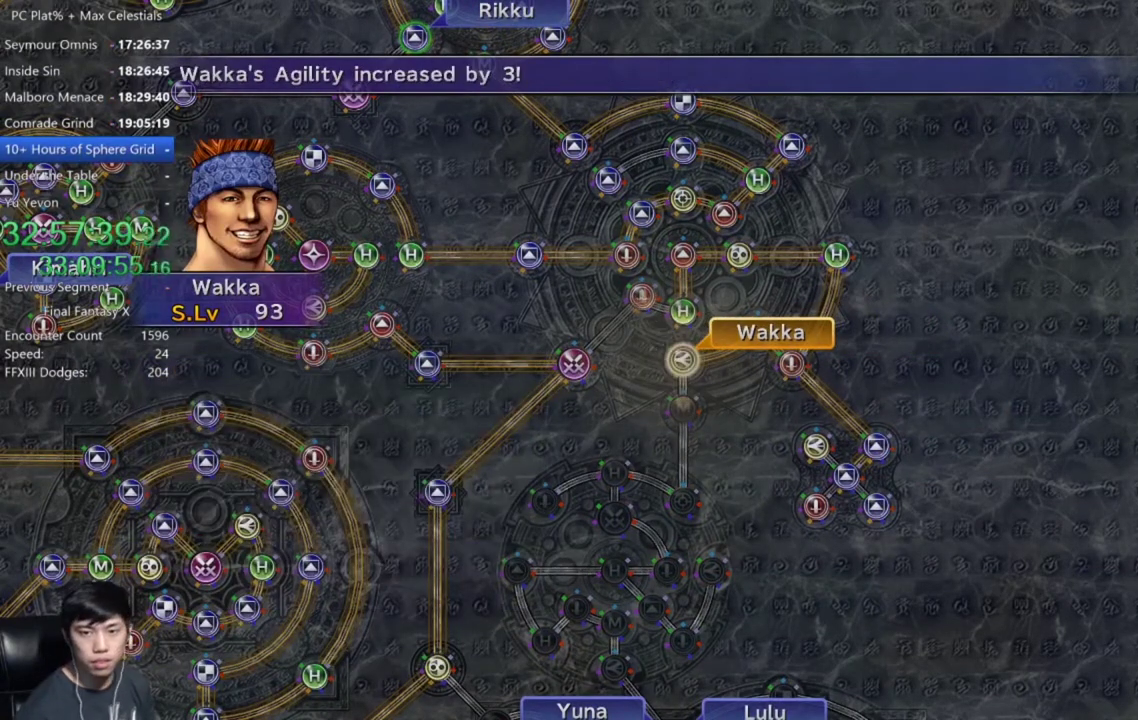
{"buttons": [], "left_stick": "center", "right_stick": "center", "events": [[67, "A", "up"], [134, "A", "down"], [201, "A", "up"], [267, "A", "down"], [367, "A", "up"], [434, "A", "down"], [501, "A", "up"]]}
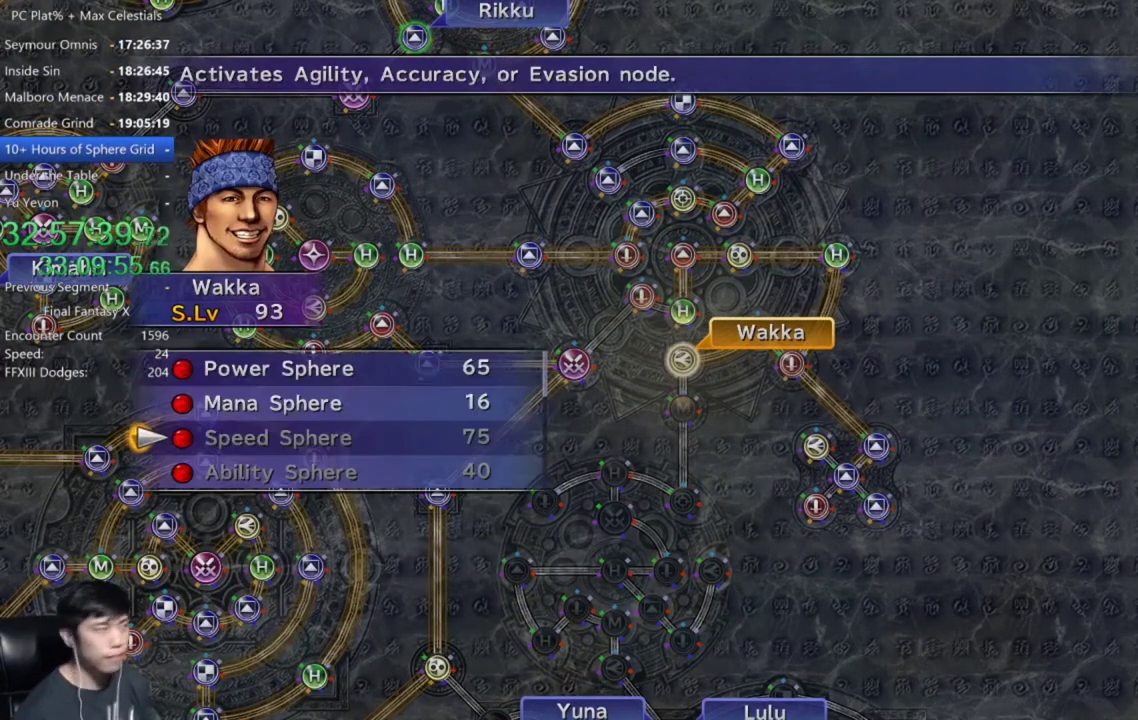
{"buttons": [], "left_stick": "center", "right_stick": "center", "events": [[67, "A", "down"], [133, "A", "up"], [233, "A", "down"], [300, "A", "up"], [300, "DPAD_UP", "down"], [367, "A", "down"], [367, "DPAD_UP", "up"], [467, "A", "up"]]}
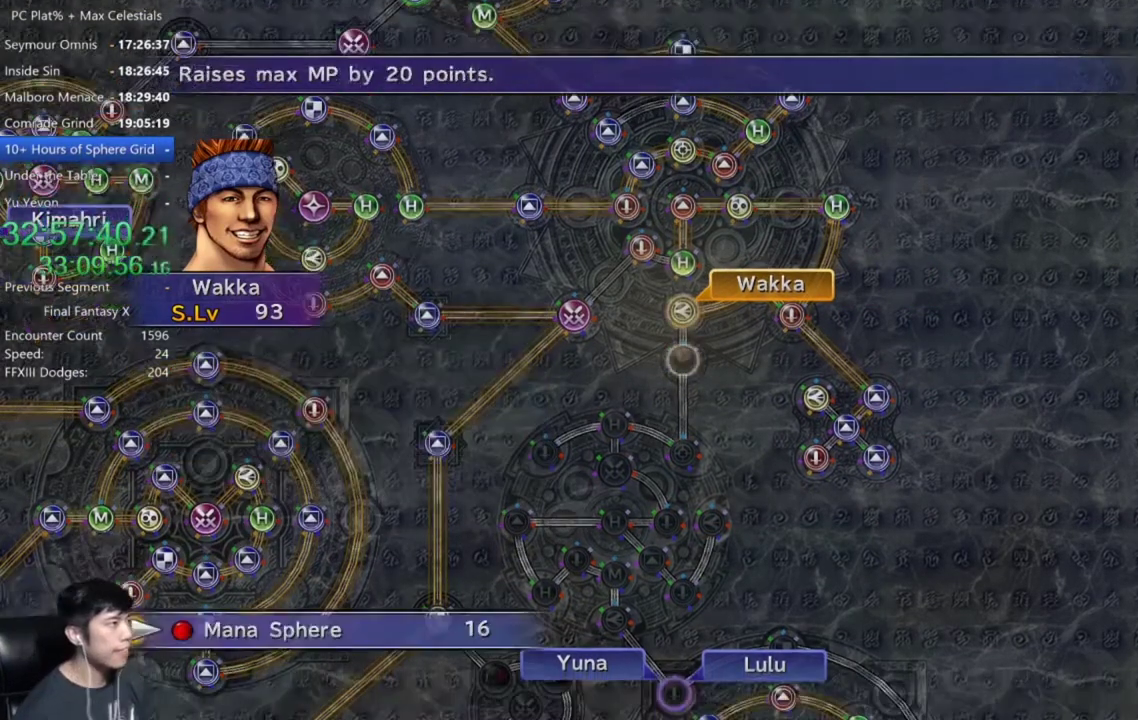
{"buttons": ["A"], "left_stick": "center", "right_stick": "center", "events": [[201, "A", "down"], [267, "A", "up"], [501, "A", "down"]]}
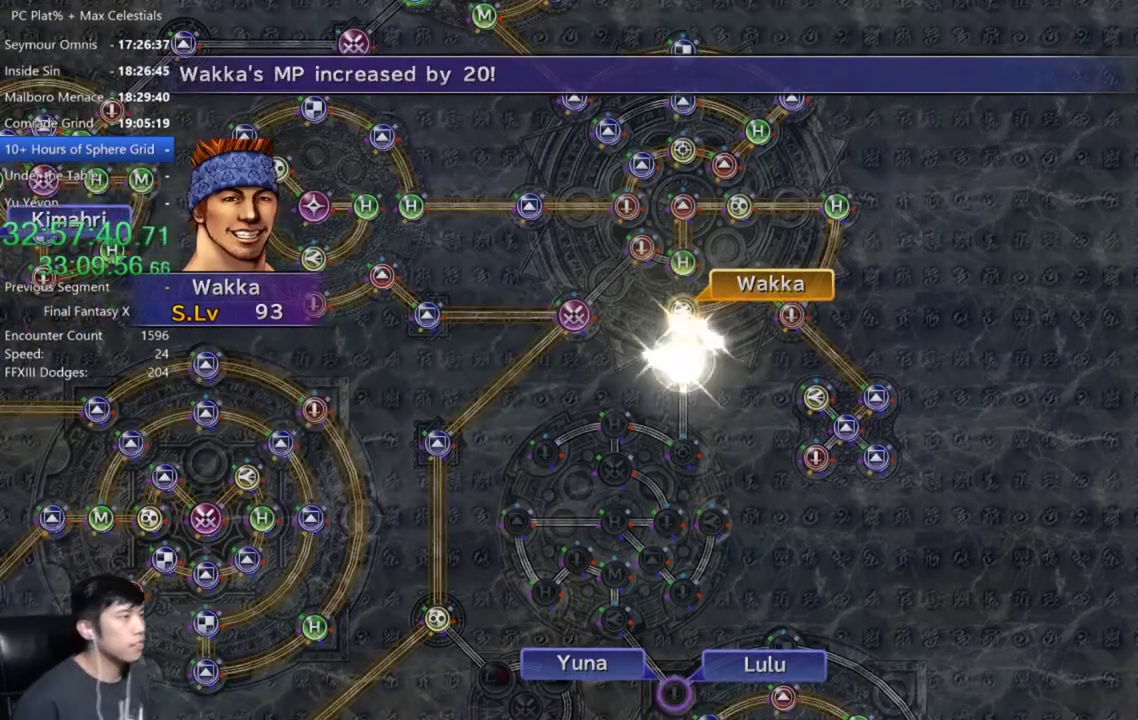
{"buttons": [], "left_stick": "center", "right_stick": "center", "events": [[100, "A", "up"], [200, "A", "down"], [267, "A", "up"], [367, "A", "down"], [434, "A", "up"]]}
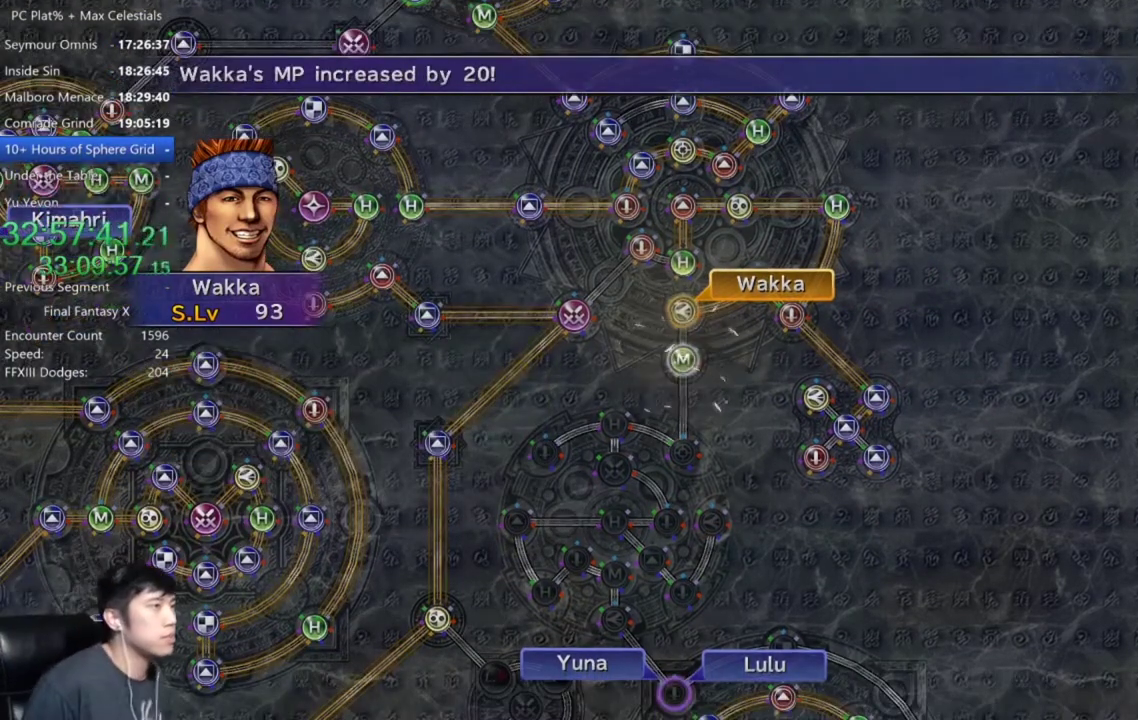
{"buttons": [], "left_stick": "center", "right_stick": "center", "events": [[34, "A", "down"], [100, "A", "up"], [201, "A", "down"], [267, "A", "up"], [367, "A", "down"], [467, "A", "up"]]}
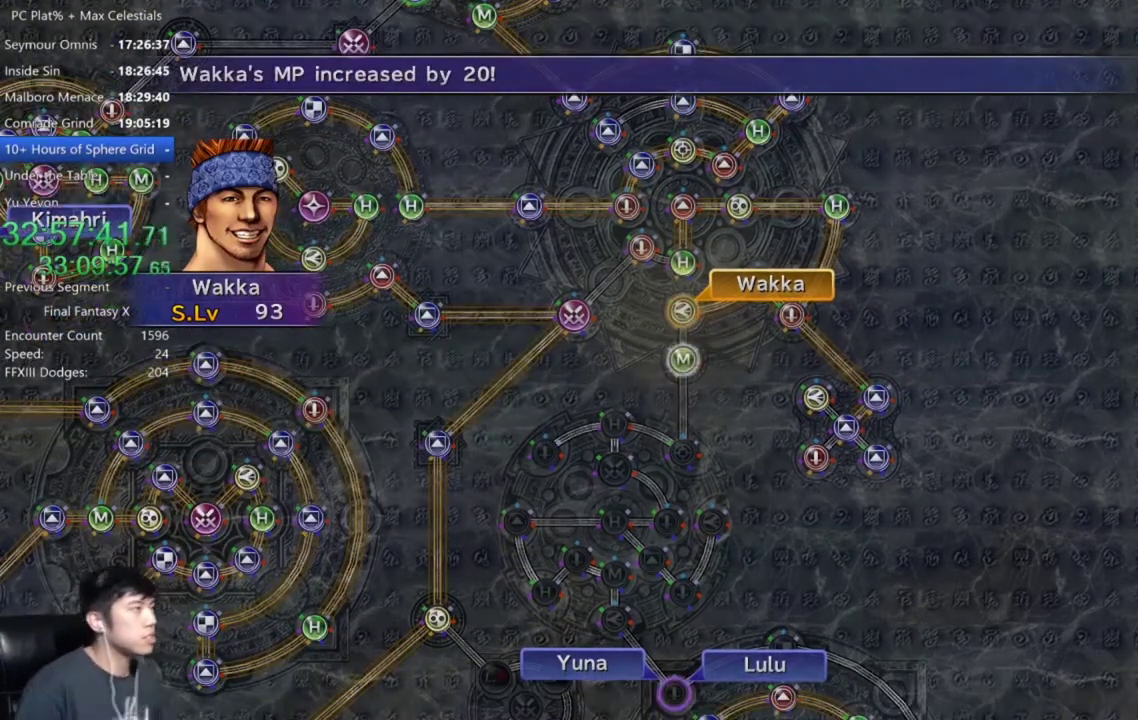
{"buttons": [], "left_stick": "center", "right_stick": "center", "events": [[33, "A", "down"], [133, "A", "up"], [200, "A", "down"], [267, "A", "up"], [334, "A", "down"], [434, "A", "up"]]}
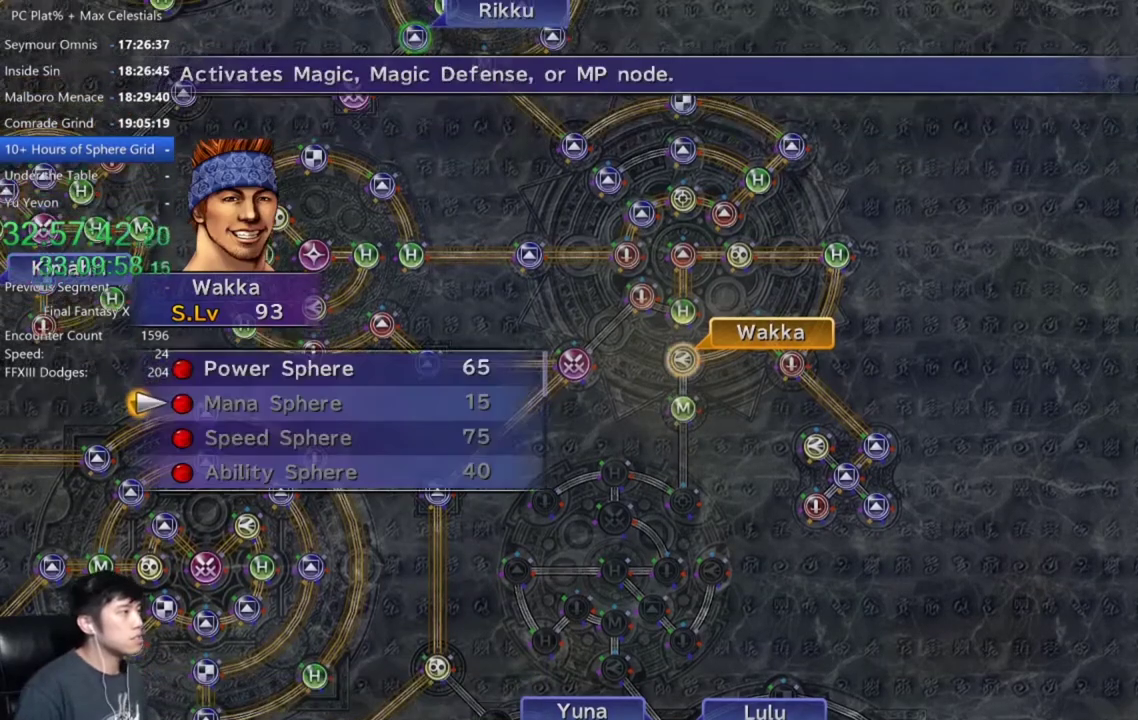
{"buttons": [], "left_stick": "center", "right_stick": "center", "events": [[100, "DPAD_UP", "down"], [167, "A", "down"], [167, "DPAD_UP", "up"], [267, "A", "up"], [334, "A", "down"], [434, "A", "up"]]}
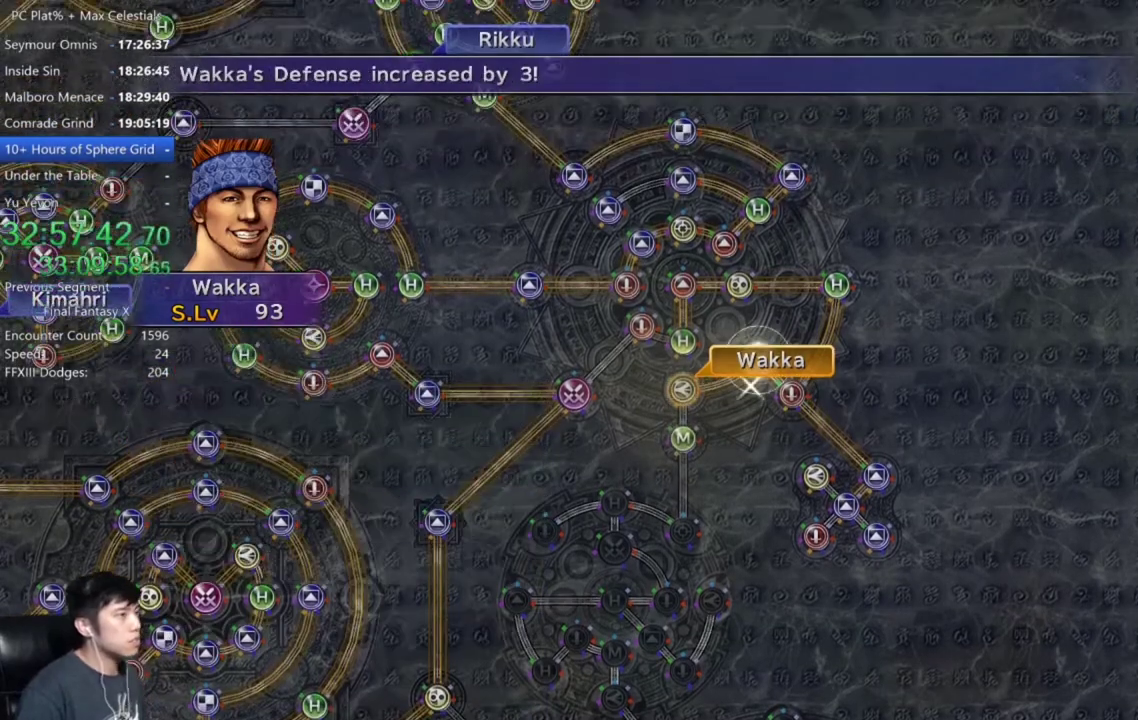
{"buttons": ["A"], "left_stick": "center", "right_stick": "center", "events": [[200, "A", "down"], [300, "A", "up"], [467, "A", "down"]]}
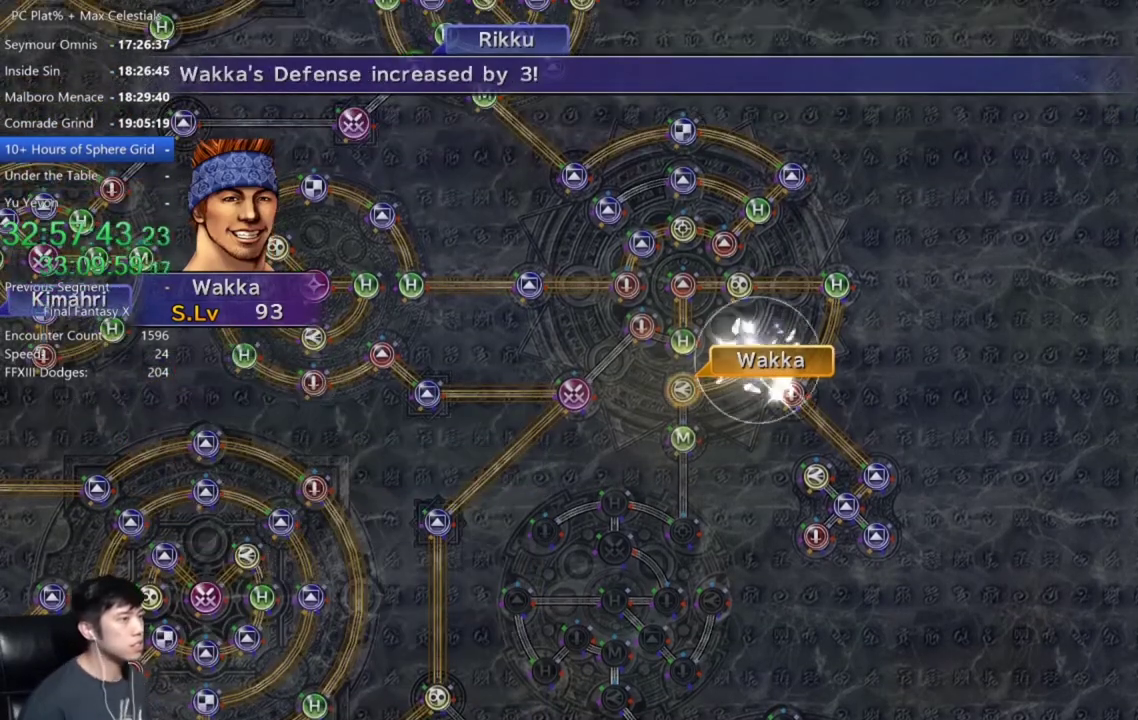
{"buttons": [], "left_stick": "center", "right_stick": "center", "events": [[67, "A", "up"], [167, "A", "down"], [267, "A", "up"], [334, "A", "down"], [434, "A", "up"]]}
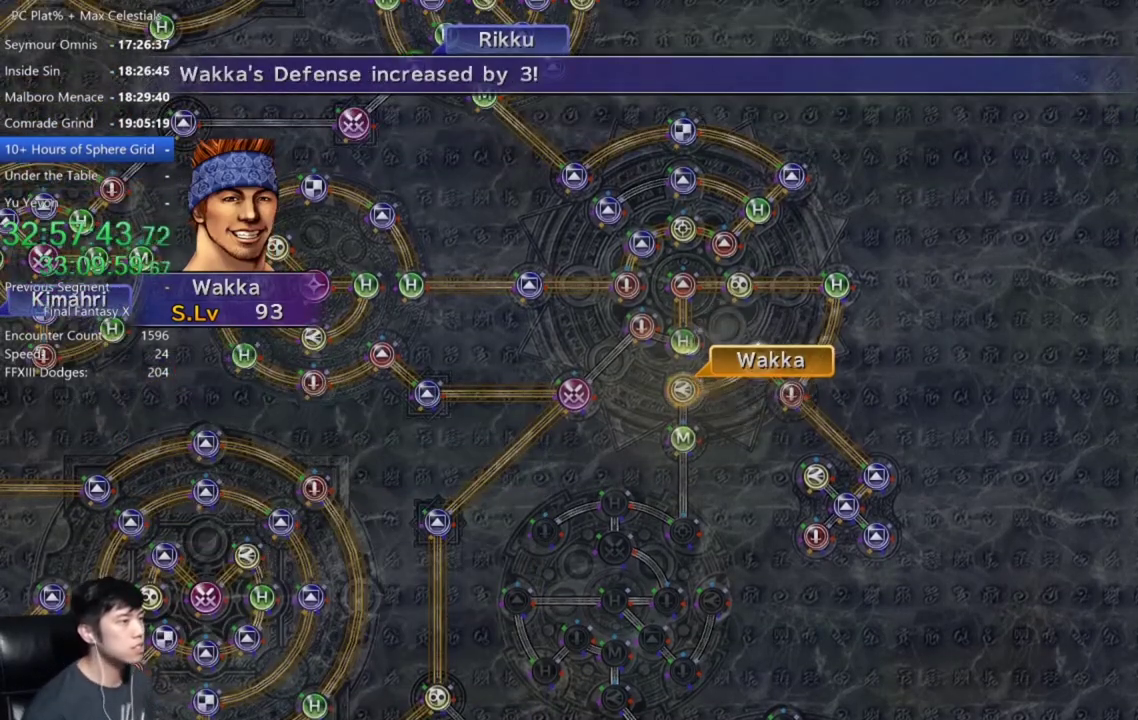
{"buttons": [], "left_stick": "center", "right_stick": "center", "events": [[33, "A", "down"], [100, "A", "up"], [200, "A", "down"], [300, "A", "up"]]}
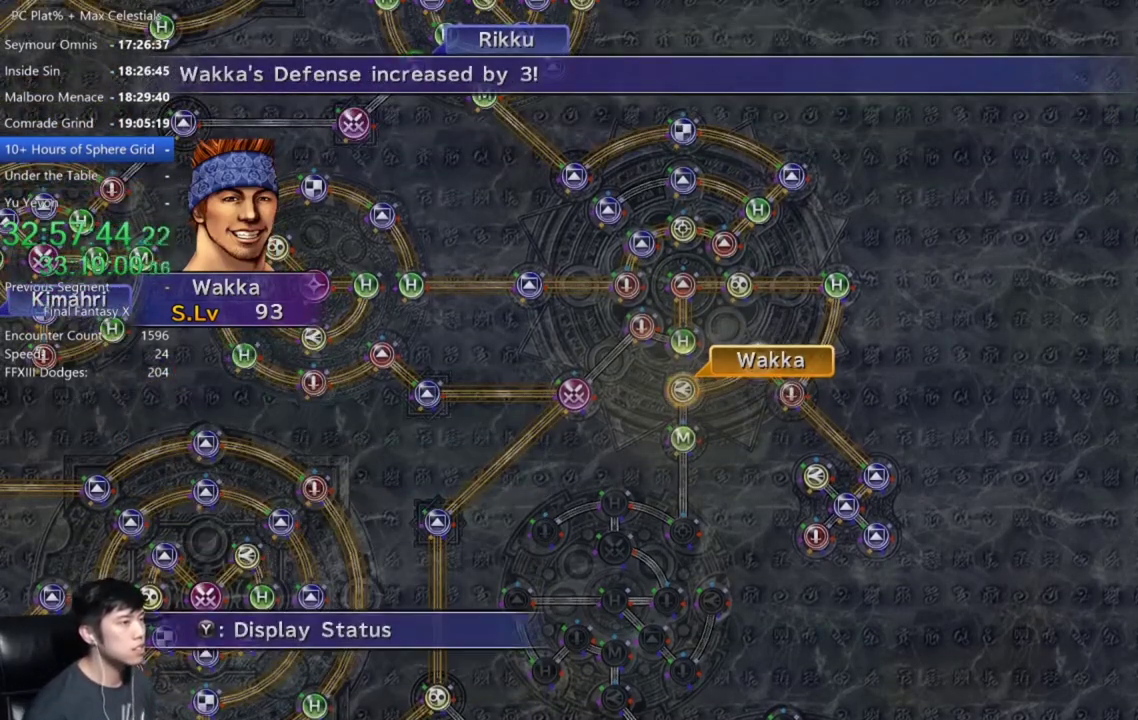
{"buttons": [], "left_stick": "down-left", "right_stick": "center", "events": [[134, "A", "down"], [201, "A", "up"], [267, "DPAD_UP", "down"], [334, "DPAD_UP", "up"], [434, "A", "down"], [467, "left_stick", "down-left"], [501, "A", "up"]]}
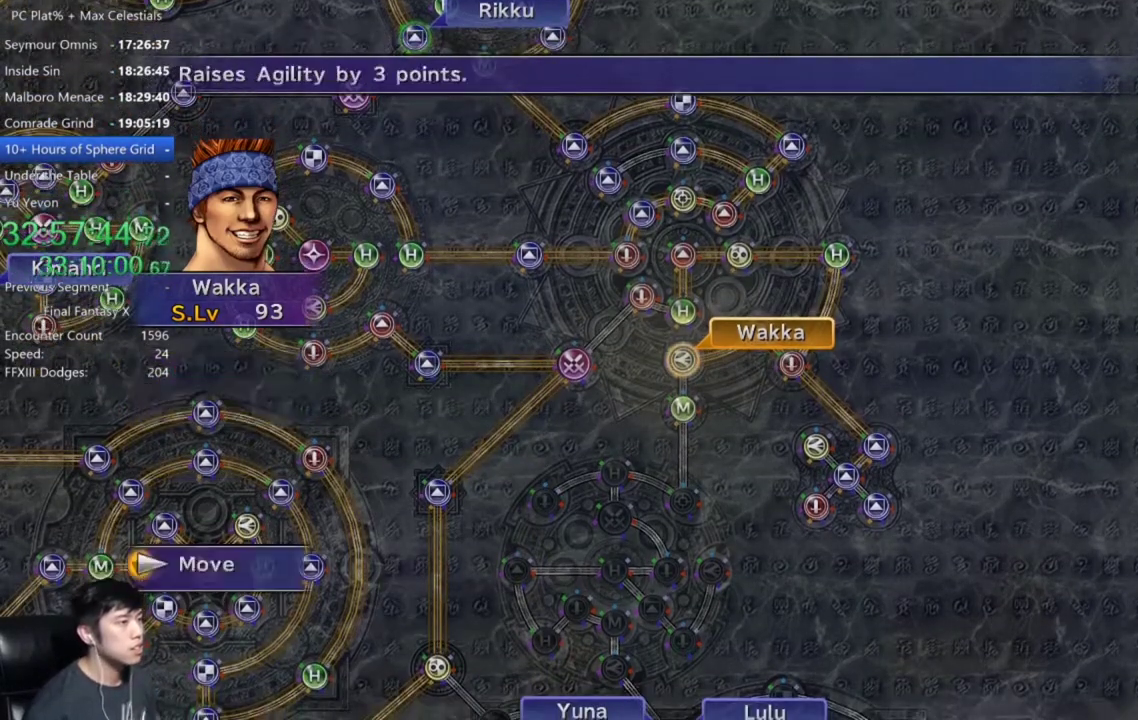
{"buttons": [], "left_stick": "center", "right_stick": "center", "events": [[400, "left_stick", "center"]]}